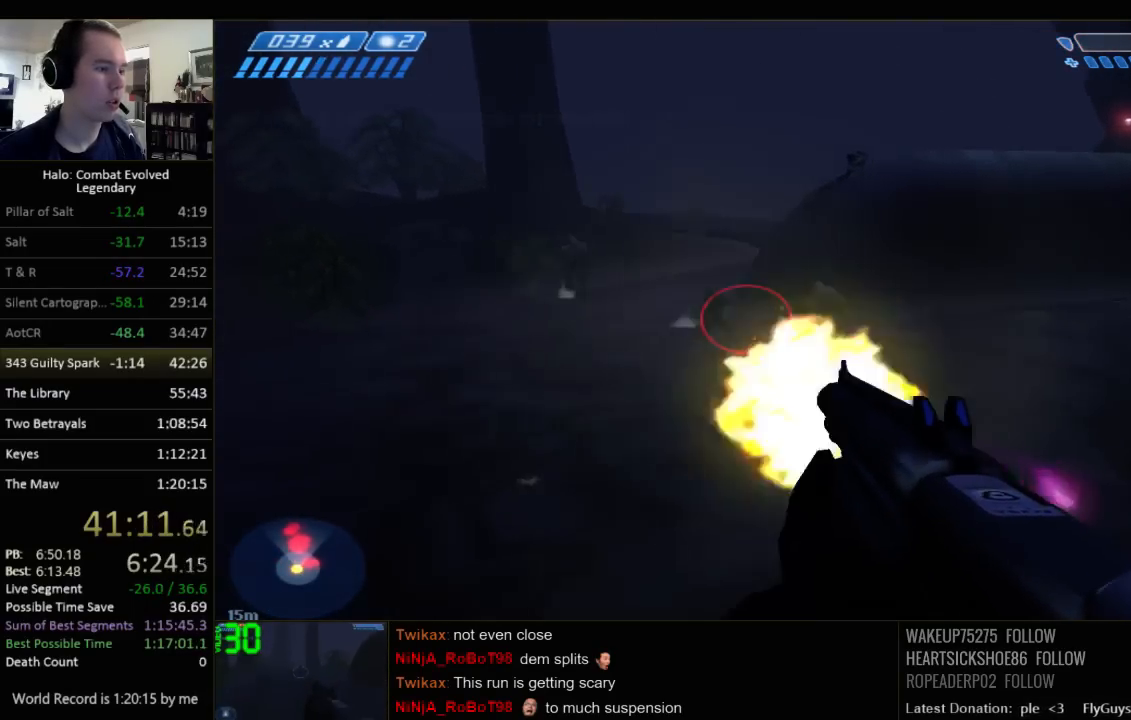
Gameplay with keyboard and mouse; each line is a JSON object with the keys and mouse buttons held at the frame after it. "events" lists presses ("down") and releases ("up") of "1", "2", "3", "4", "5", "a", "alt", "c", "ctrl", "d", "e", "f", "q", "r", "s", "shift", "space", "tab", "v", "w", "x", "z", "mouse_left", "mouse_middle", "mouse_right", "mouse_wheel_up" and "mouse_wheel_down" between this image and that frame as [ms after this image, input, new state], when the widget could be followed in between. "mouse_left", "mouse_middle", "mouse_right", "mouse_wheel_up", "mouse_wheel_down" = the "left", "middle", "right", "wheel_up", "wheel_down" buttons of the "mouse" list. No other keys are recorded. Not read: mouse_move.
{"keys": ["a"], "mouse": [], "events": []}
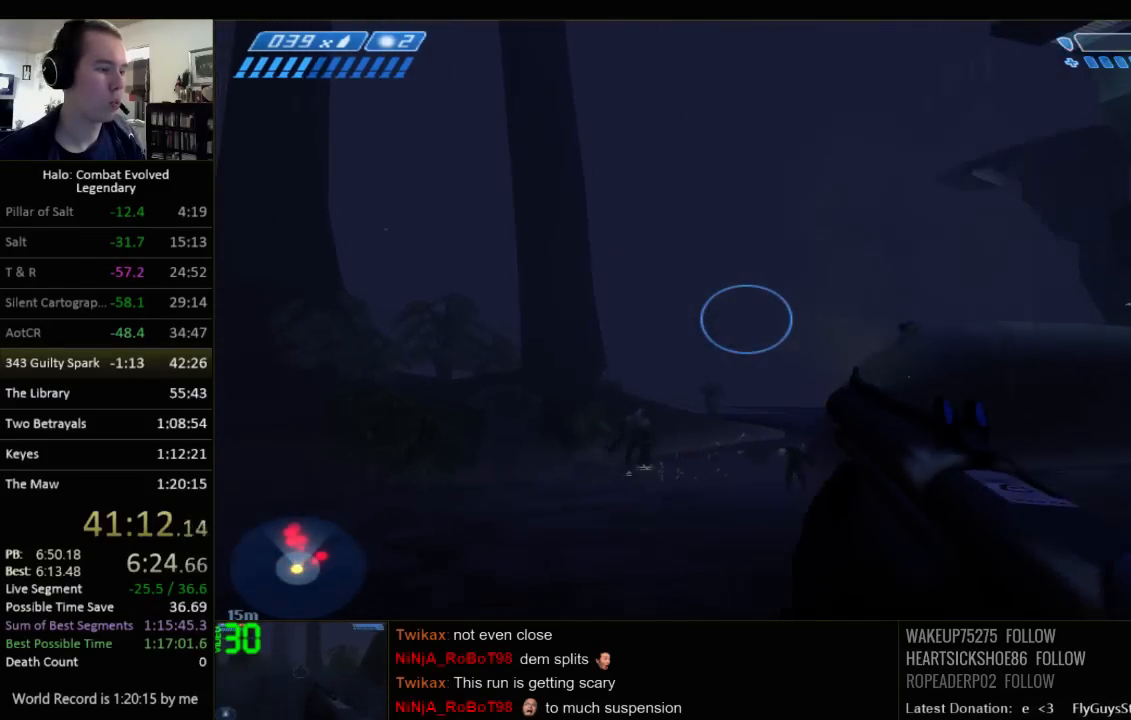
{"keys": ["a", "w"], "mouse": [], "events": [[267, "w", "down"]]}
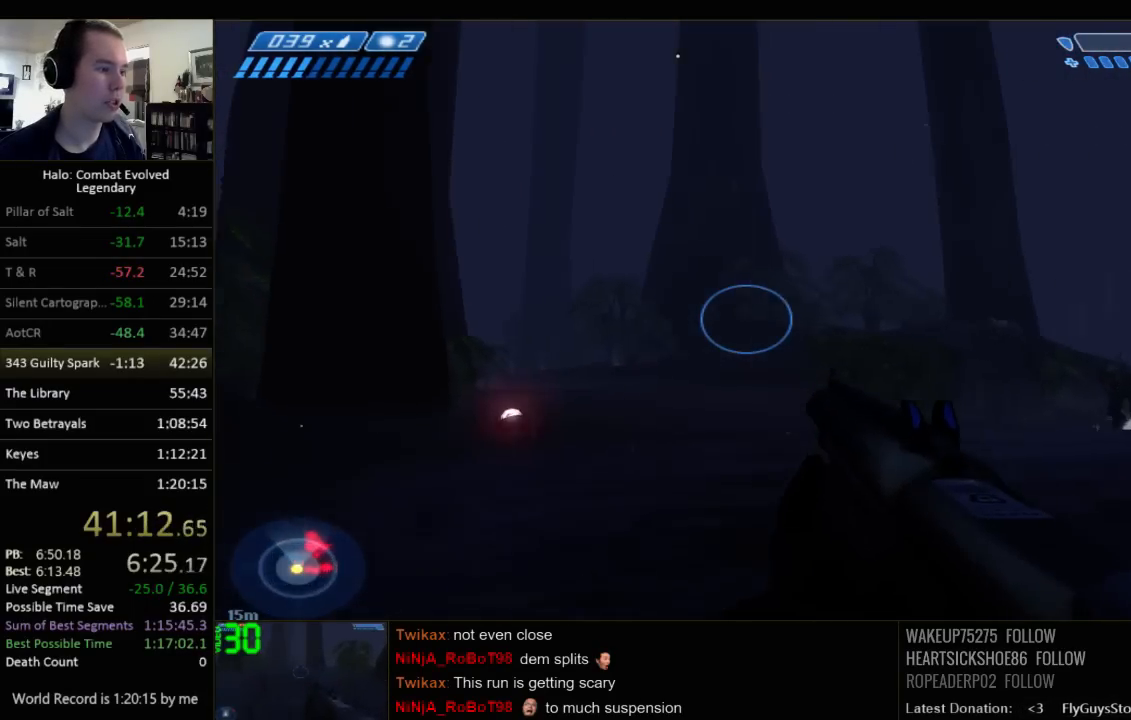
{"keys": ["a", "w"], "mouse": [], "events": [[234, "space", "down"], [367, "space", "up"]]}
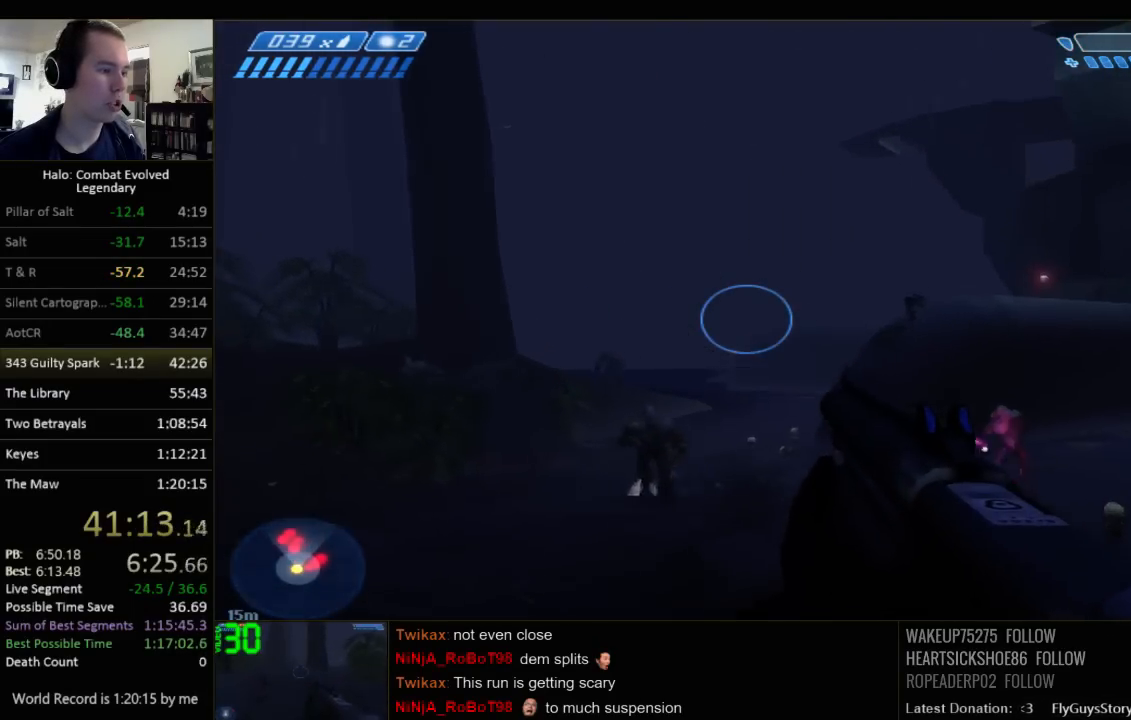
{"keys": ["a", "w"], "mouse": [], "events": [[17, "w", "up"], [317, "w", "down"]]}
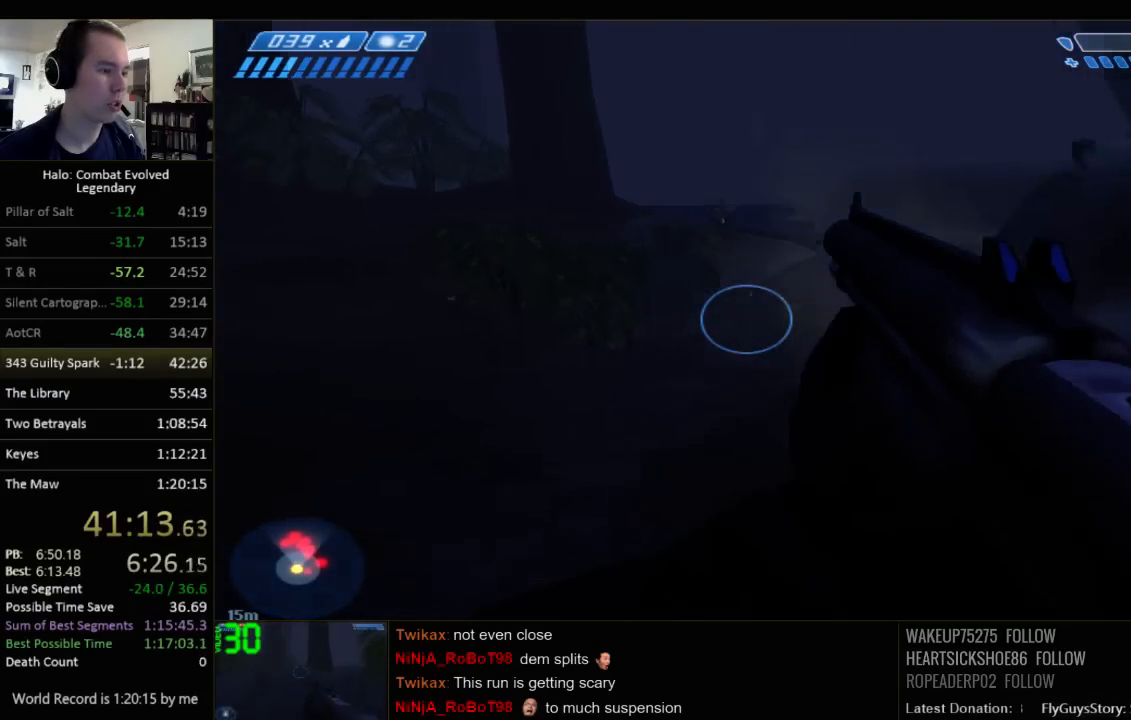
{"keys": ["a", "w"], "mouse": [], "events": []}
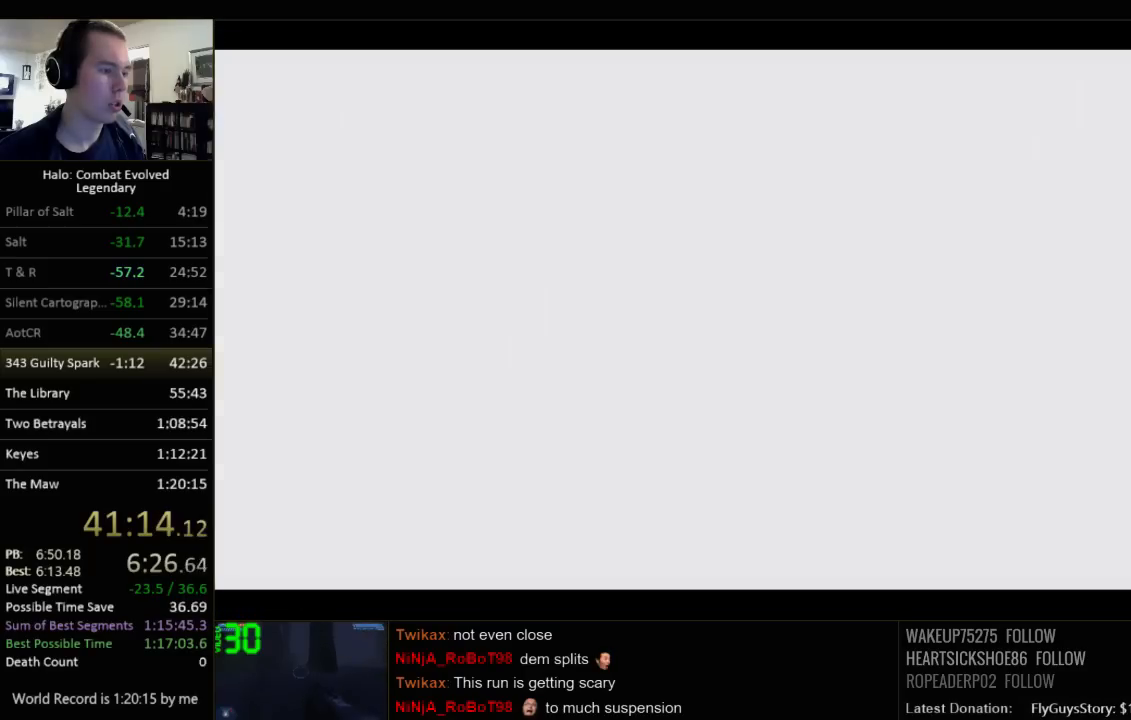
{"keys": ["w"], "mouse": [], "events": [[34, "a", "up"], [67, "w", "up"], [217, "w", "down"], [350, "w", "up"], [417, "w", "down"]]}
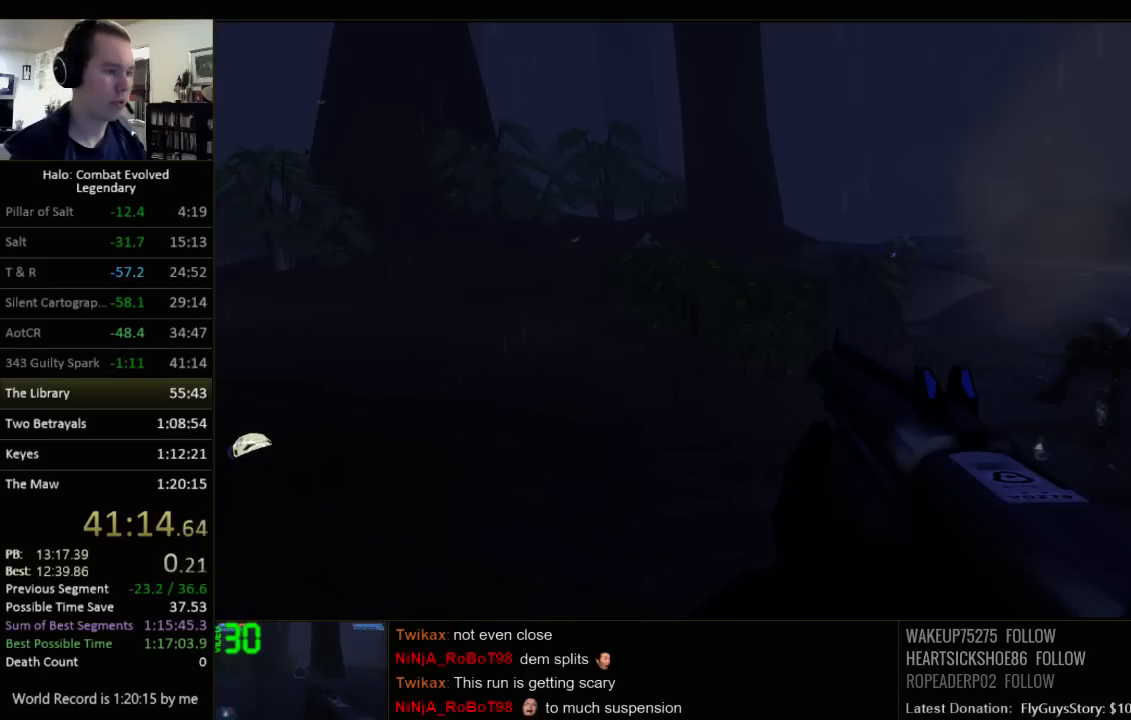
{"keys": ["w"], "mouse": [], "events": [[84, "w", "up"], [200, "w", "down"]]}
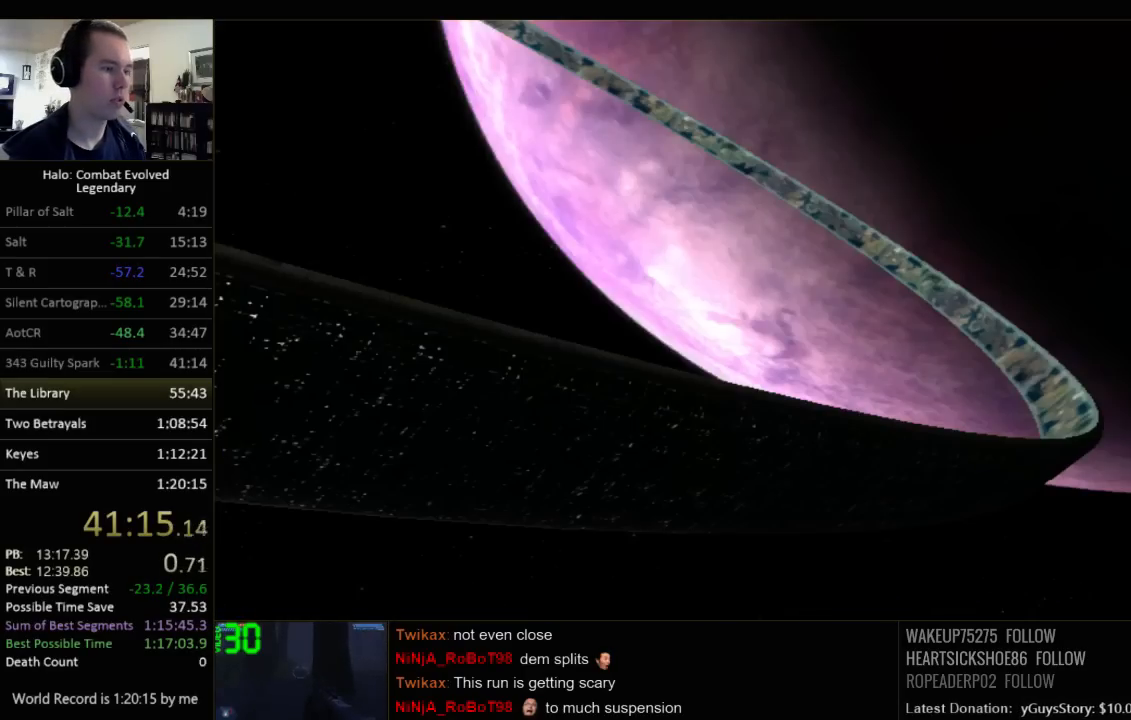
{"keys": ["w"], "mouse": [], "events": []}
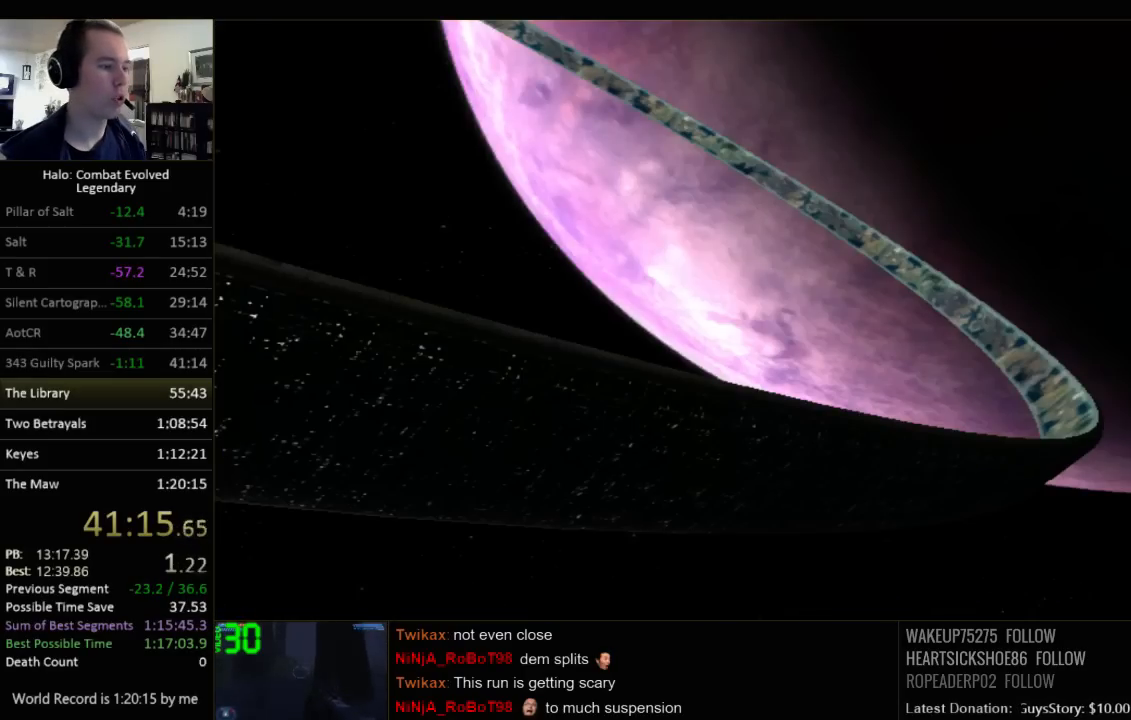
{"keys": ["w"], "mouse": [], "events": []}
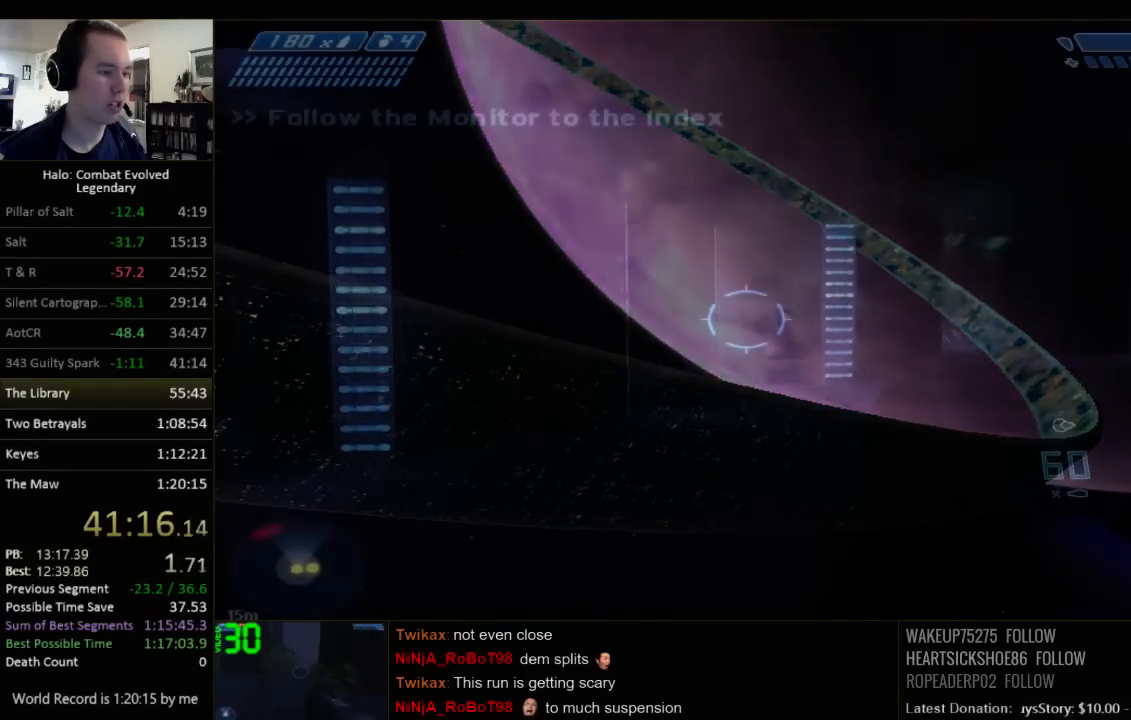
{"keys": ["w"], "mouse": [], "events": []}
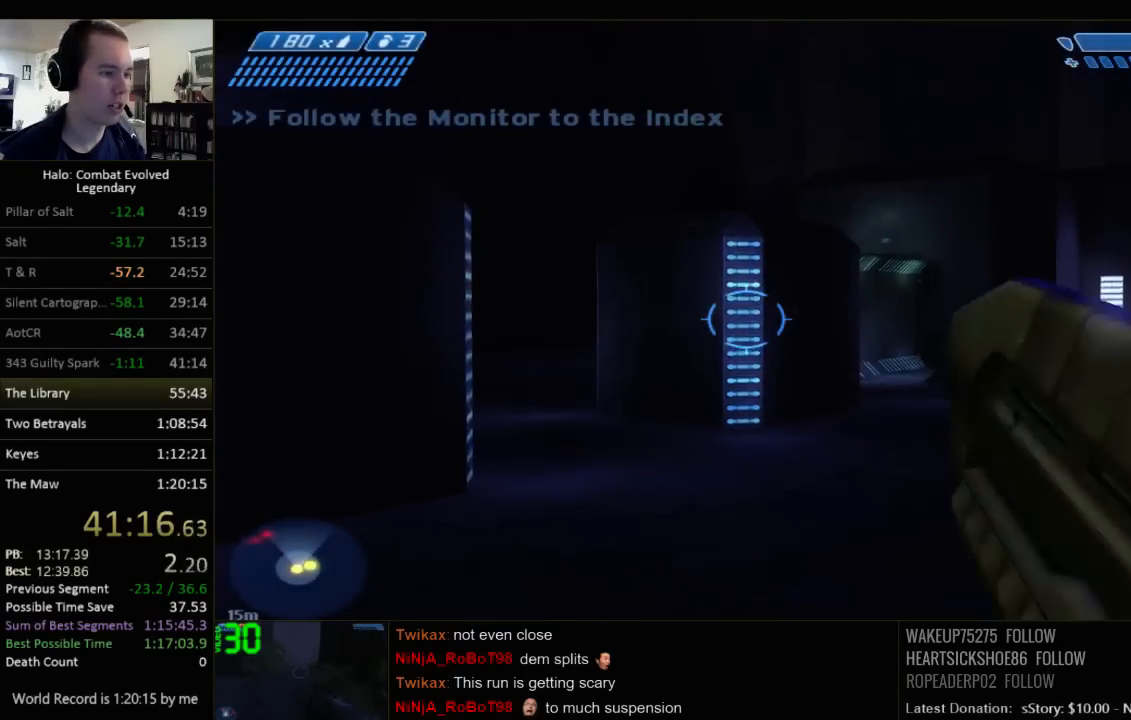
{"keys": ["w"], "mouse": [], "events": []}
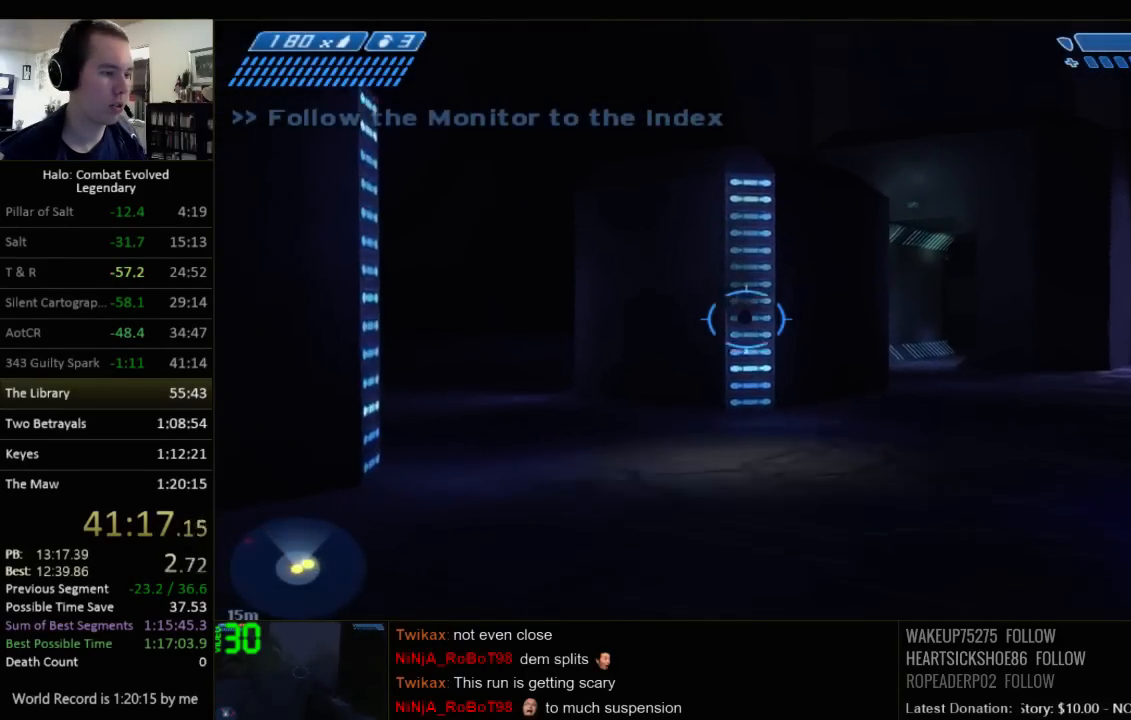
{"keys": ["w"], "mouse": [], "events": [[100, "d", "down"], [134, "d", "up"]]}
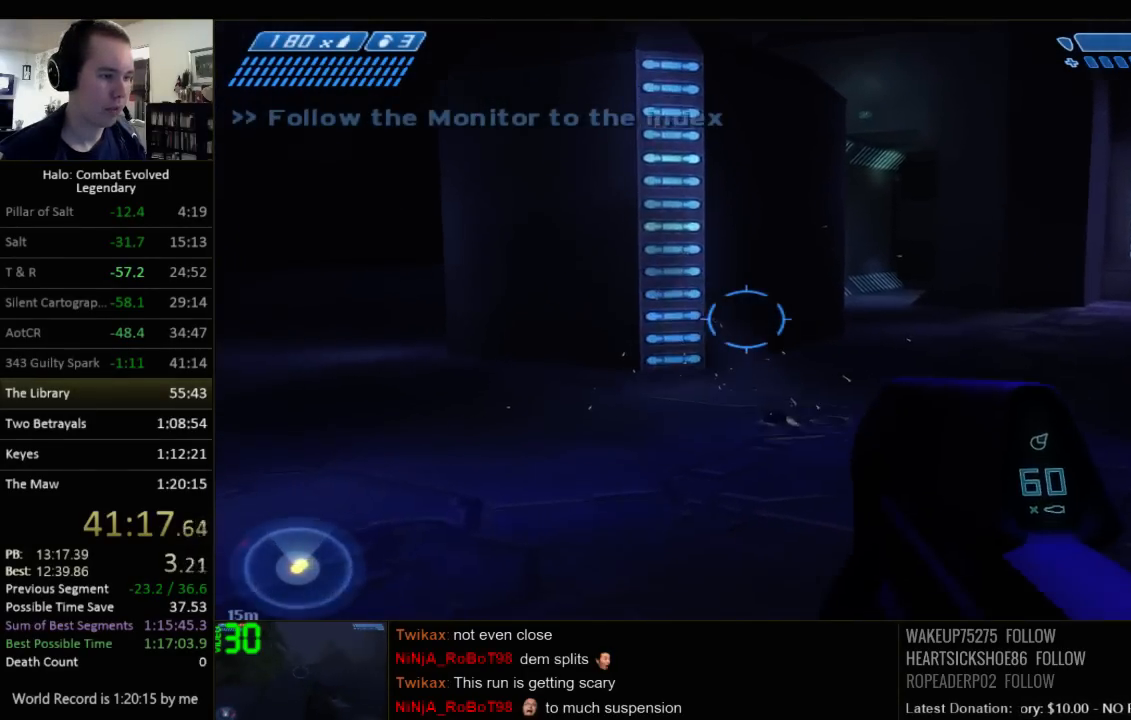
{"keys": ["w"], "mouse": [], "events": []}
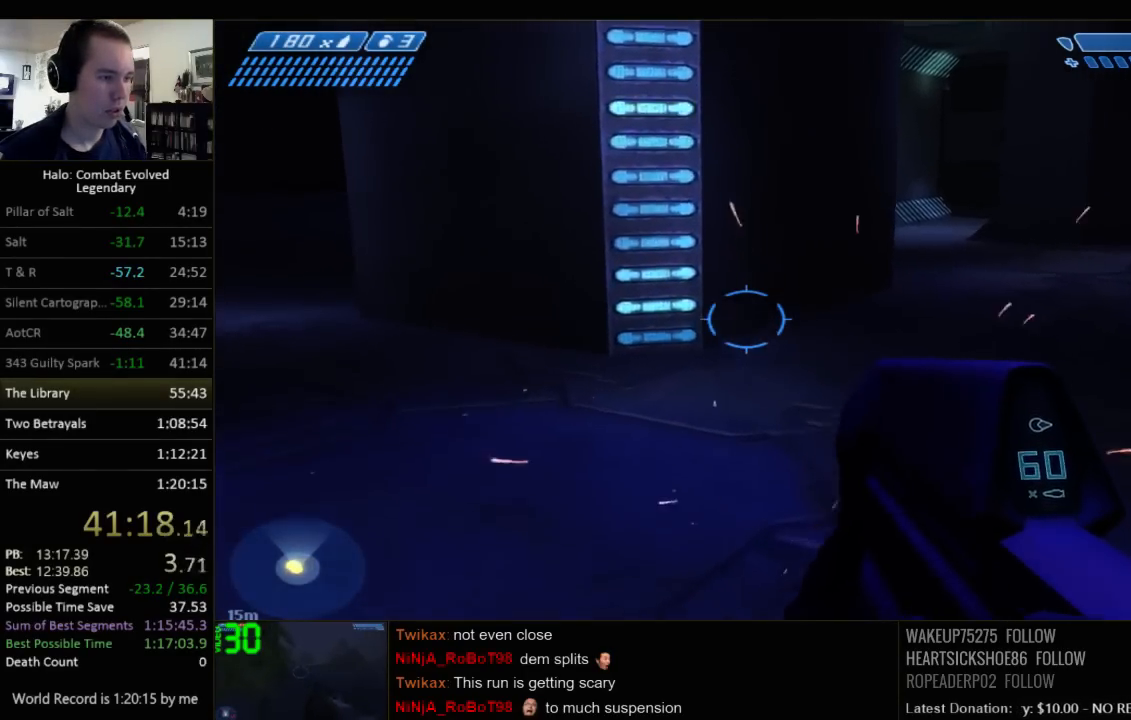
{"keys": ["space", "w"], "mouse": [], "events": [[350, "space", "down"]]}
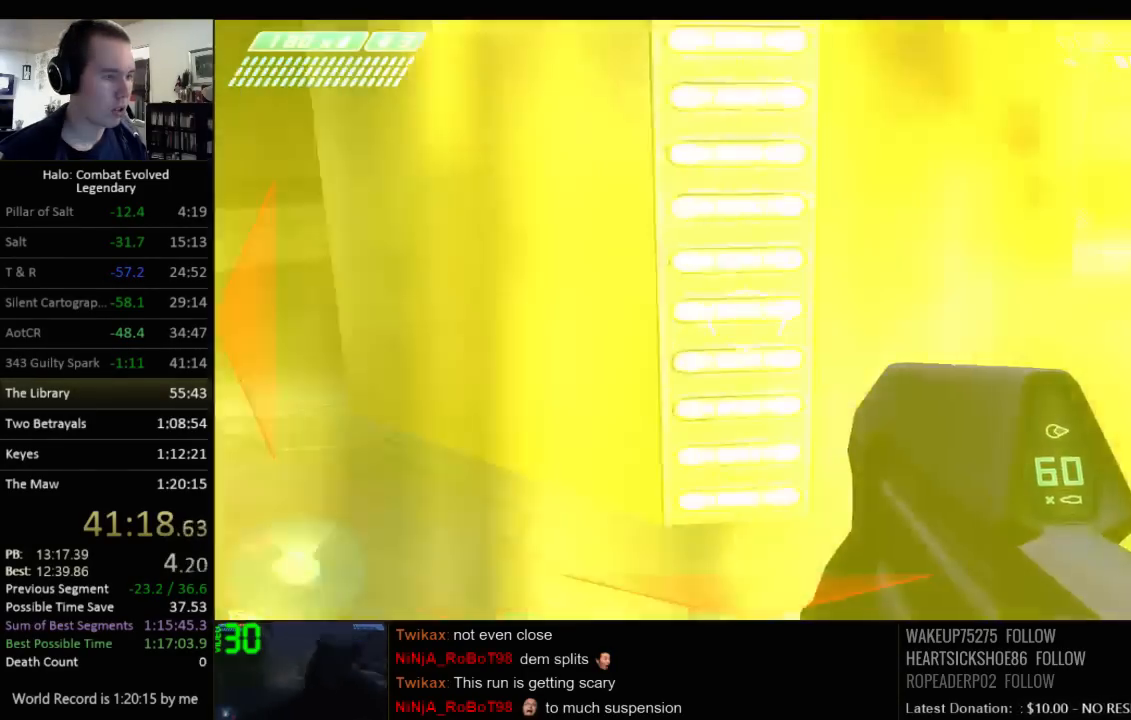
{"keys": [], "mouse": [], "events": [[484, "space", "up"], [484, "w", "up"]]}
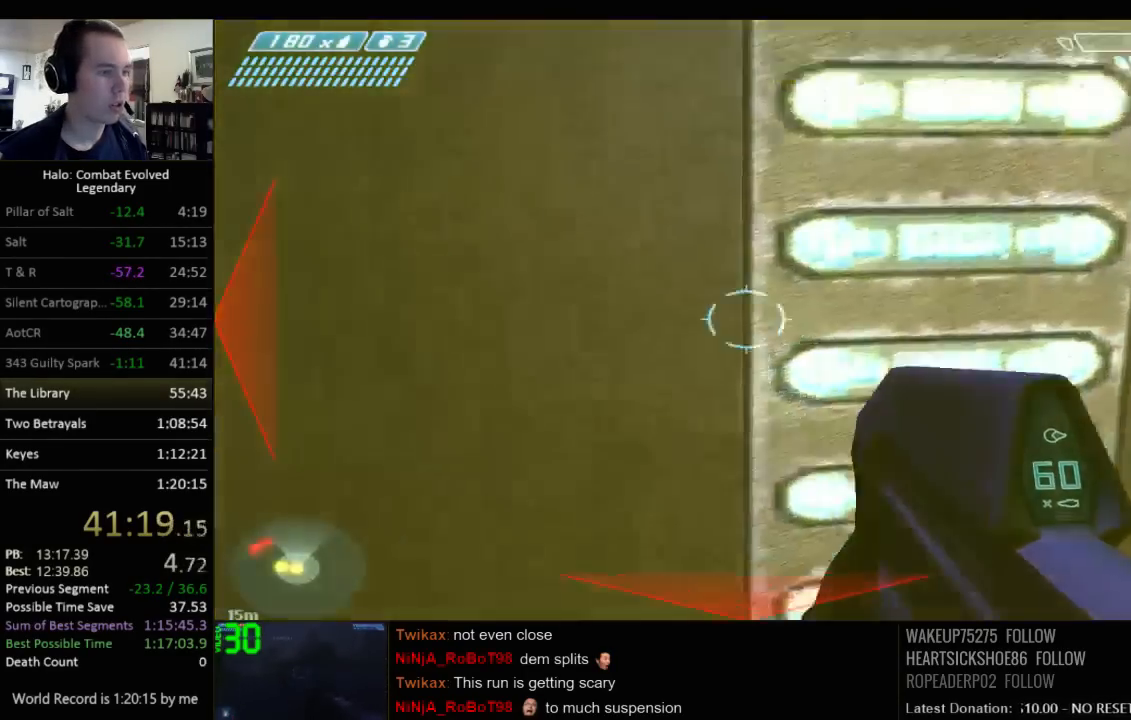
{"keys": ["w"], "mouse": [], "events": [[484, "w", "down"]]}
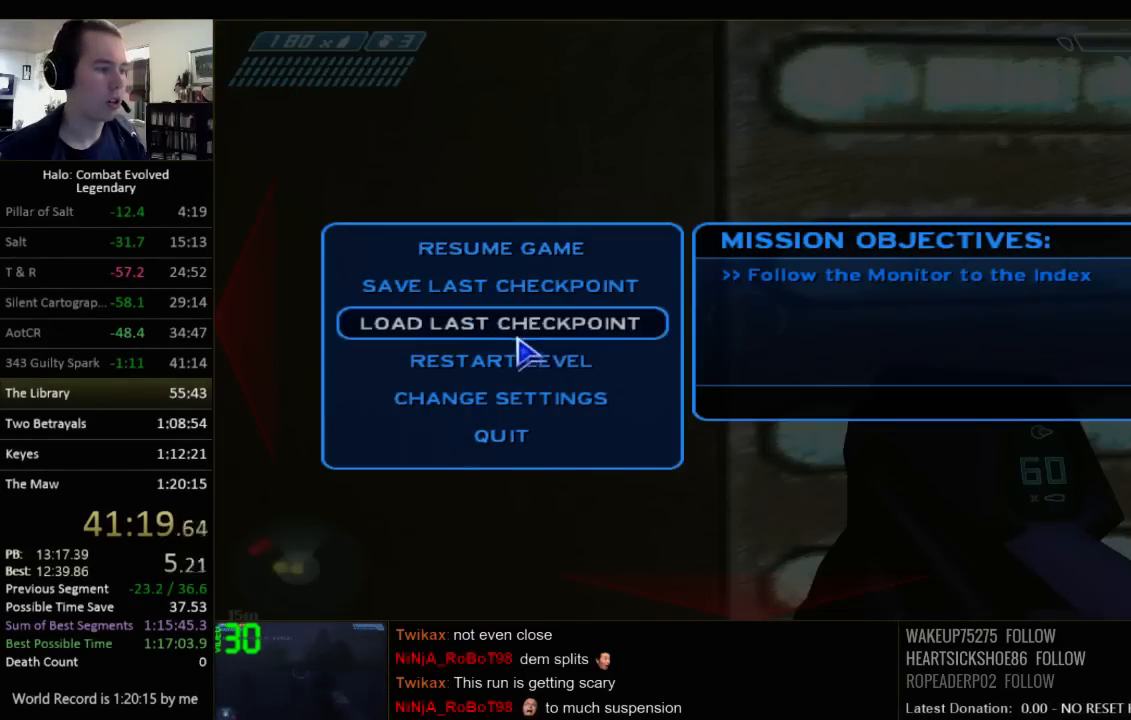
{"keys": ["w"], "mouse": [], "events": []}
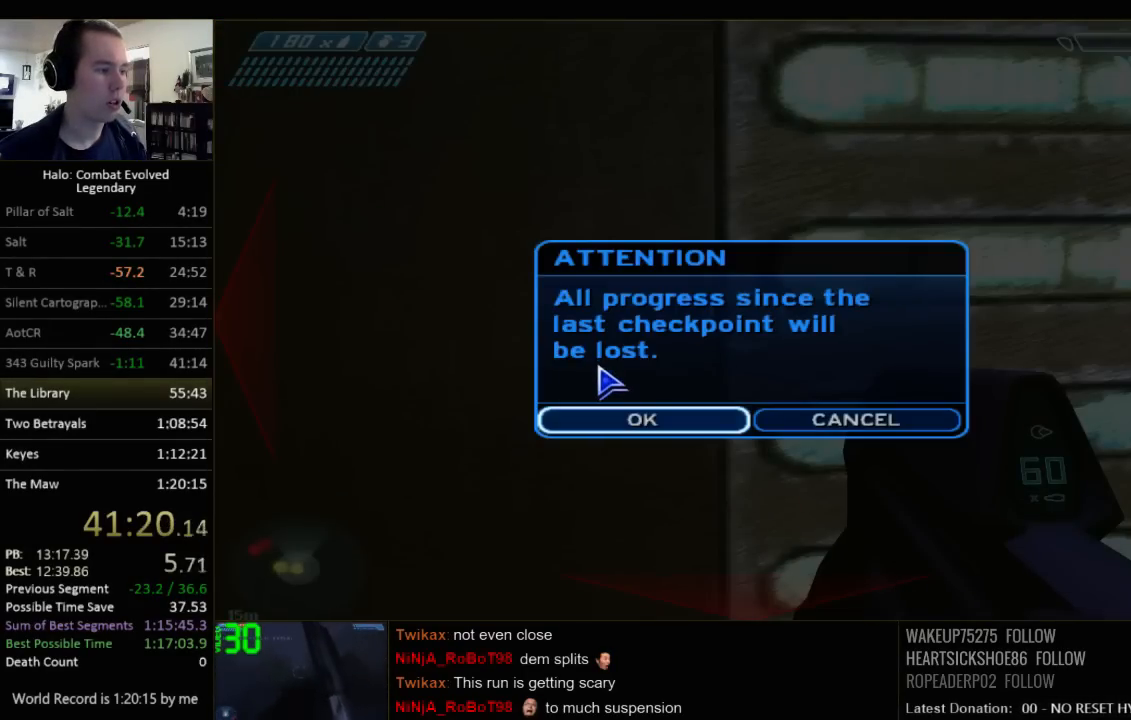
{"keys": ["w"], "mouse": [], "events": []}
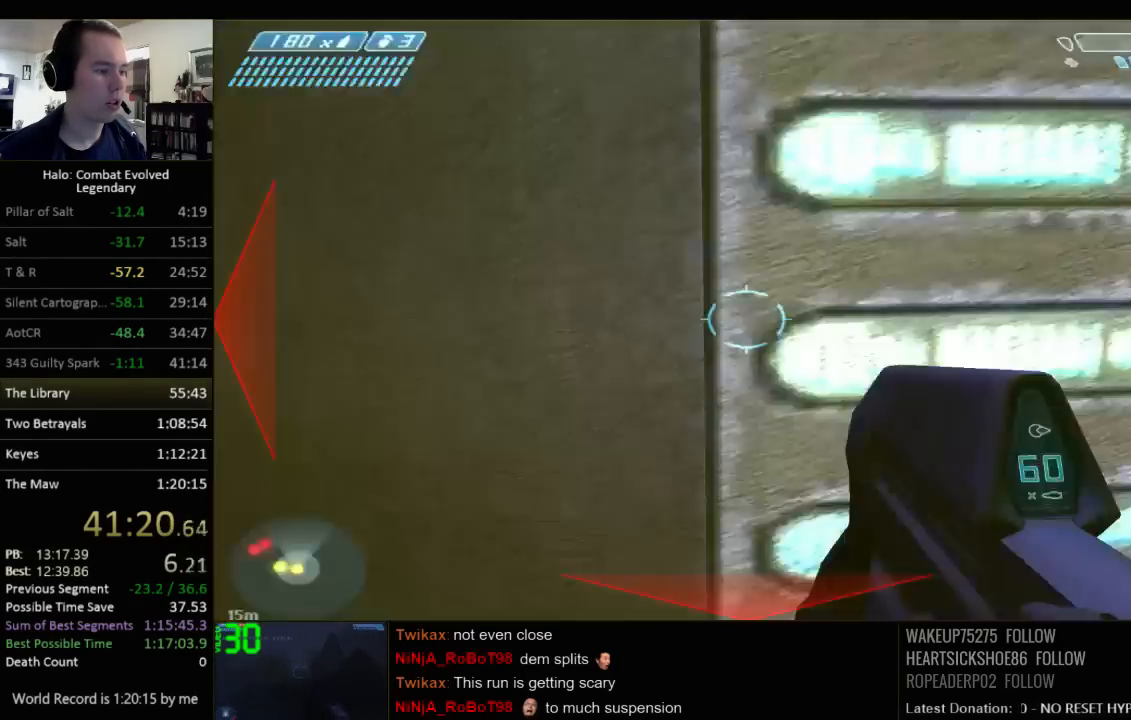
{"keys": ["w"], "mouse": [], "events": []}
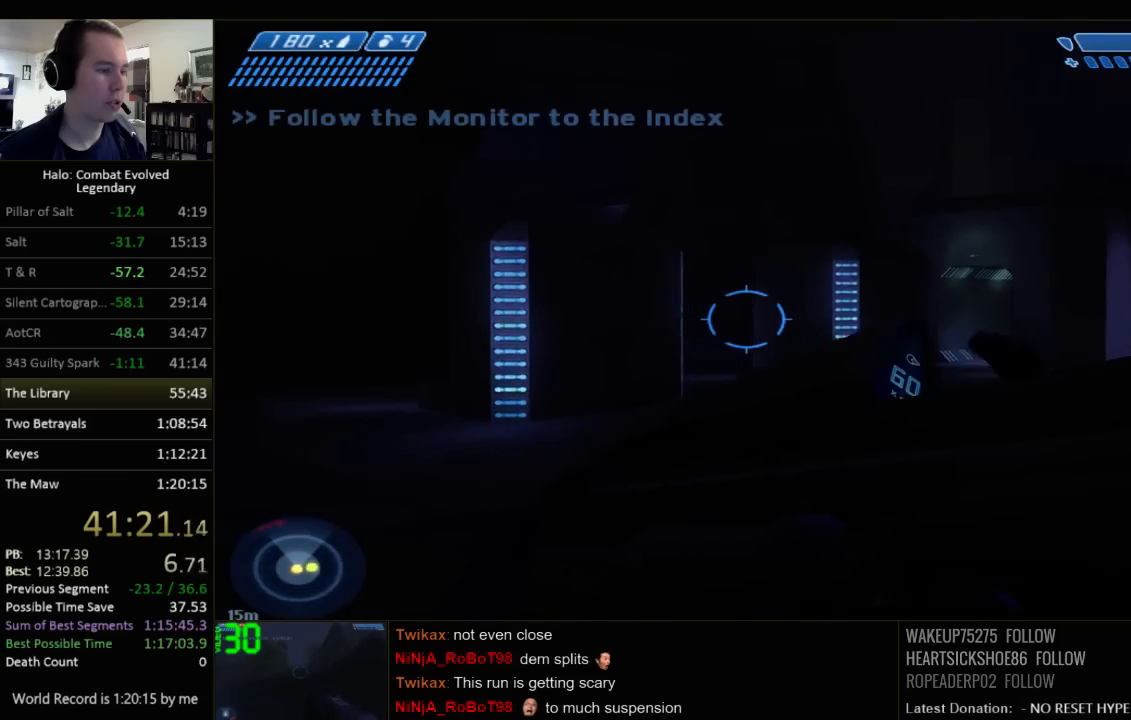
{"keys": ["w"], "mouse": [], "events": []}
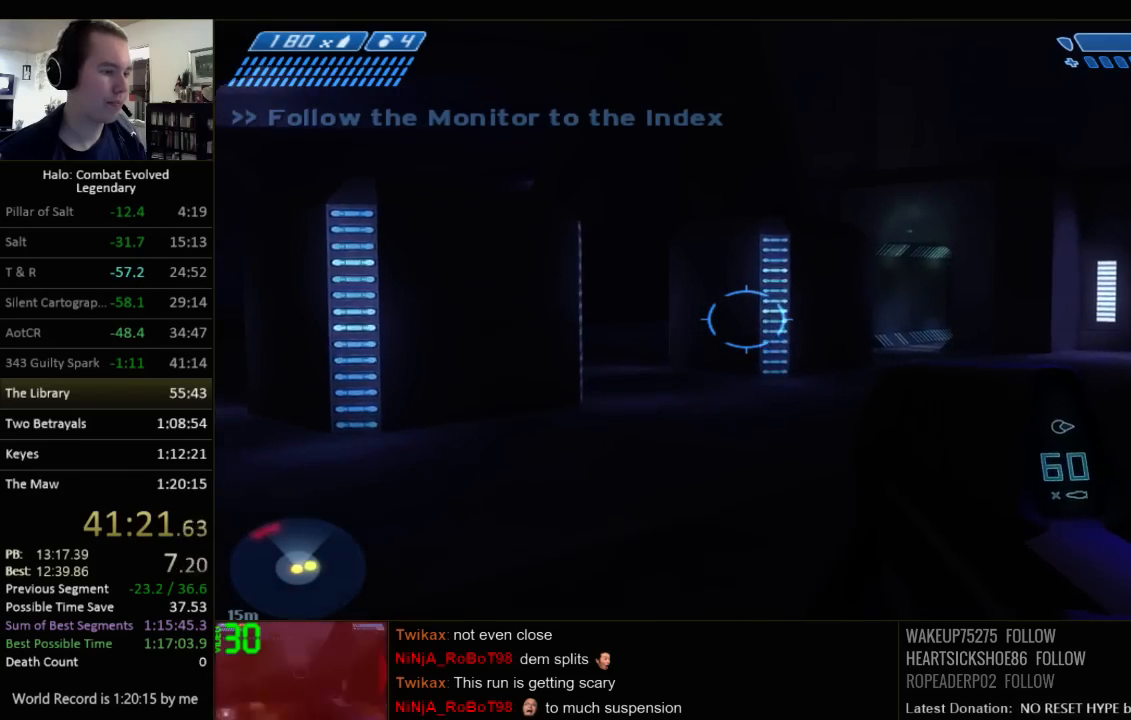
{"keys": ["w"], "mouse": [], "events": []}
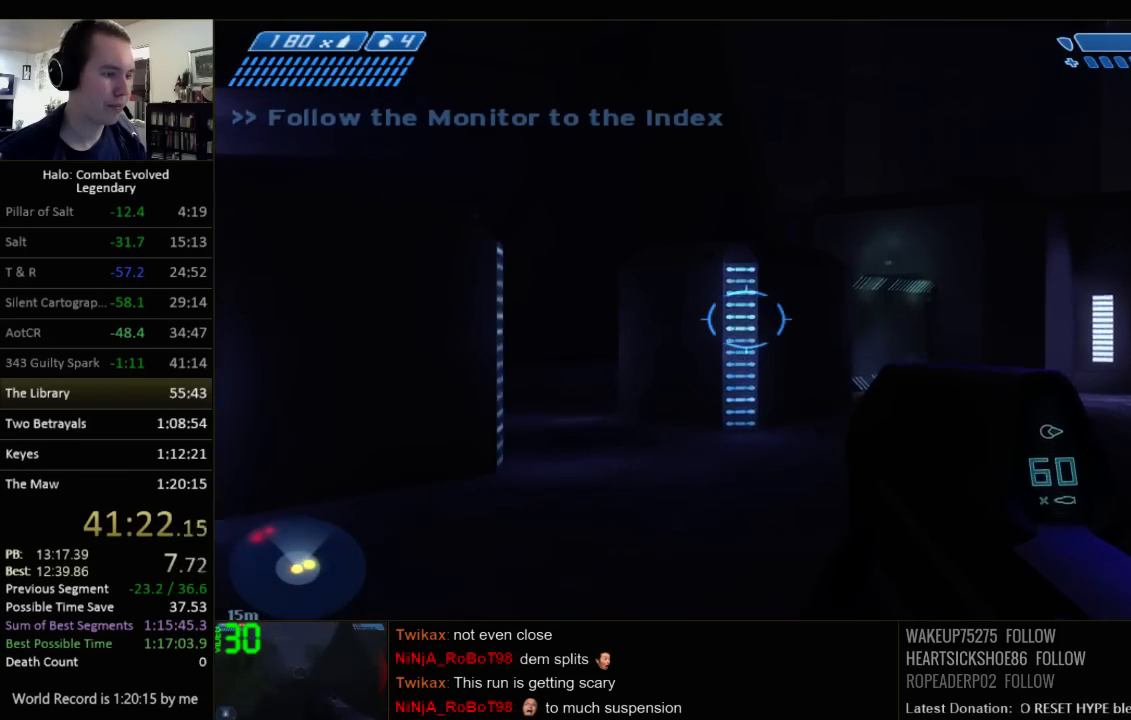
{"keys": ["w"], "mouse": [], "events": []}
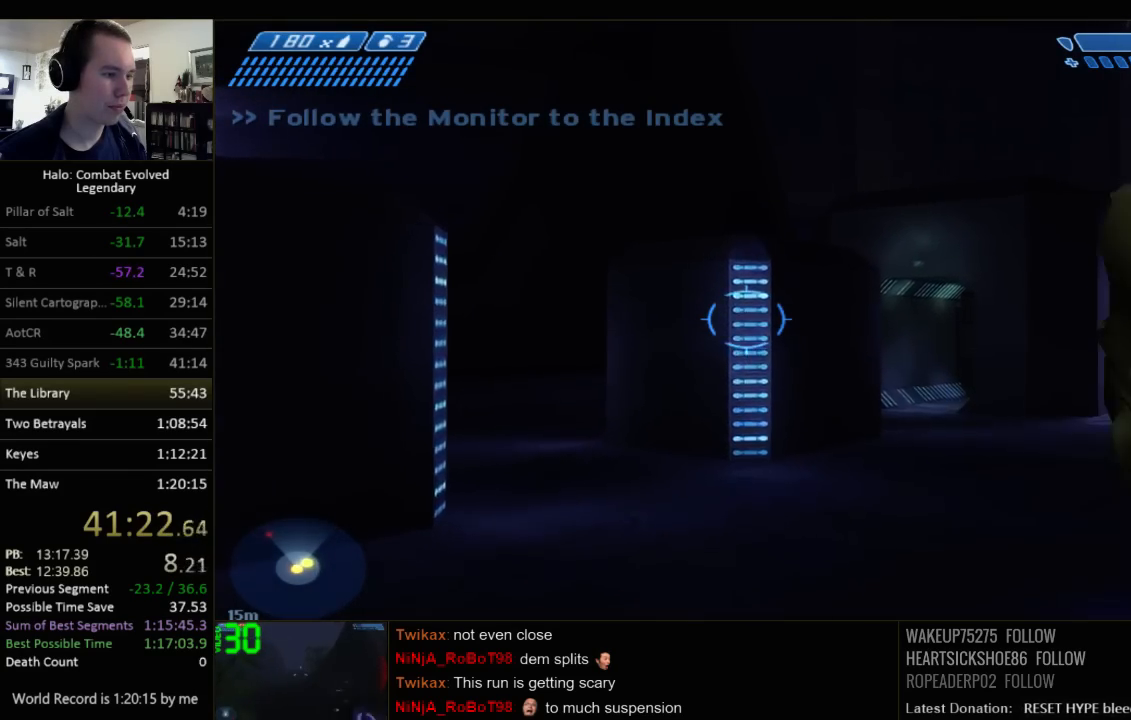
{"keys": ["d", "w"], "mouse": [], "events": [[434, "d", "down"]]}
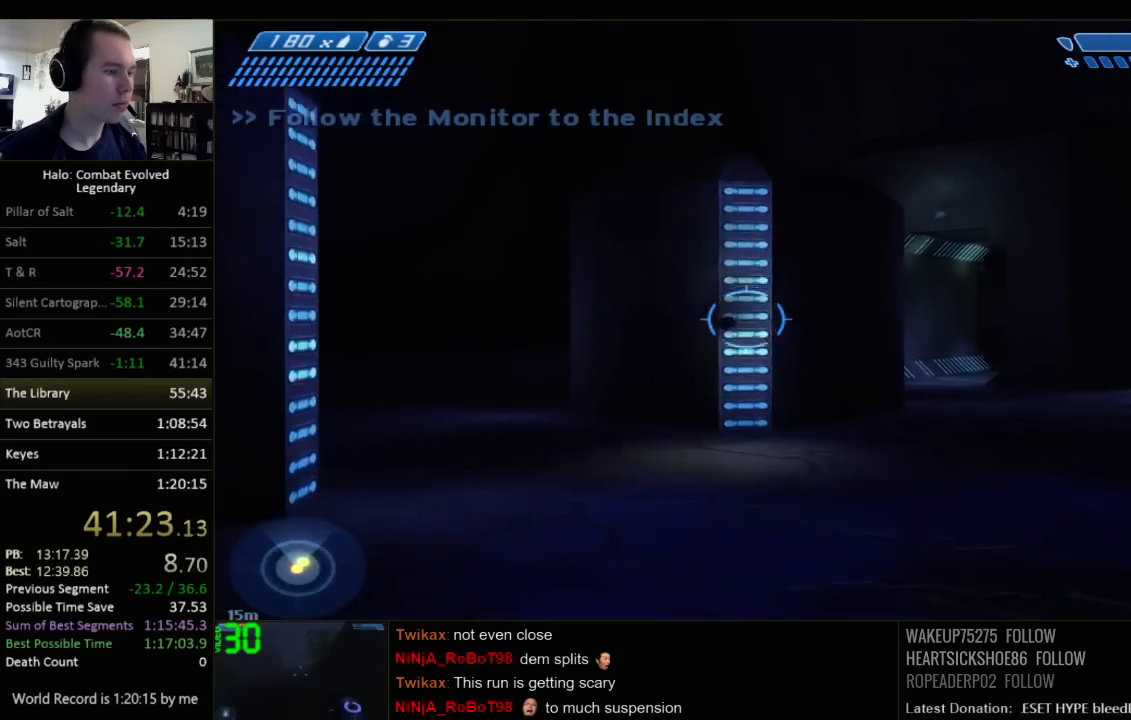
{"keys": ["w"], "mouse": [], "events": [[84, "d", "up"]]}
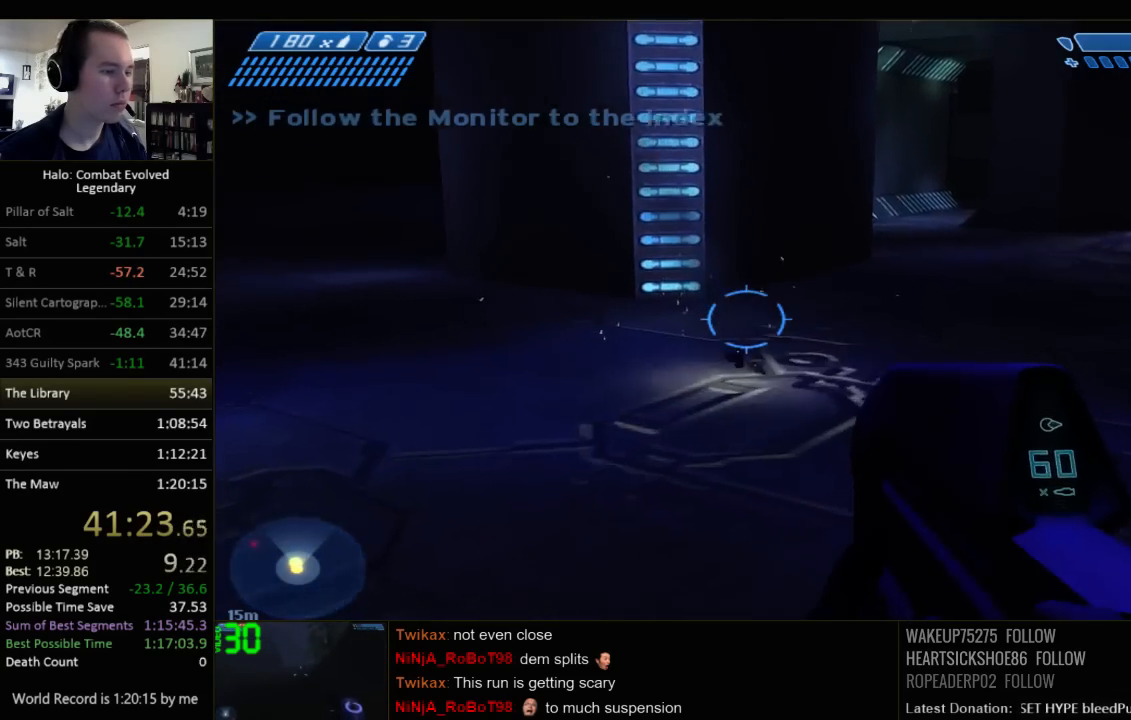
{"keys": ["w"], "mouse": [], "events": []}
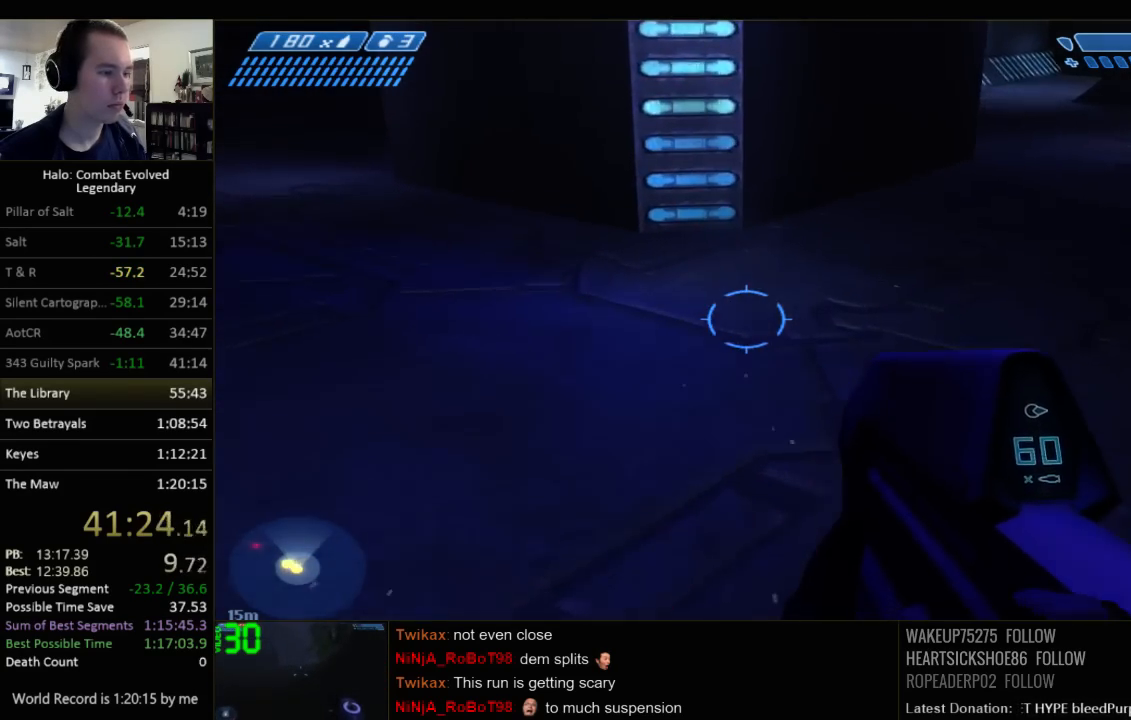
{"keys": ["space", "w"], "mouse": [], "events": [[167, "space", "down"]]}
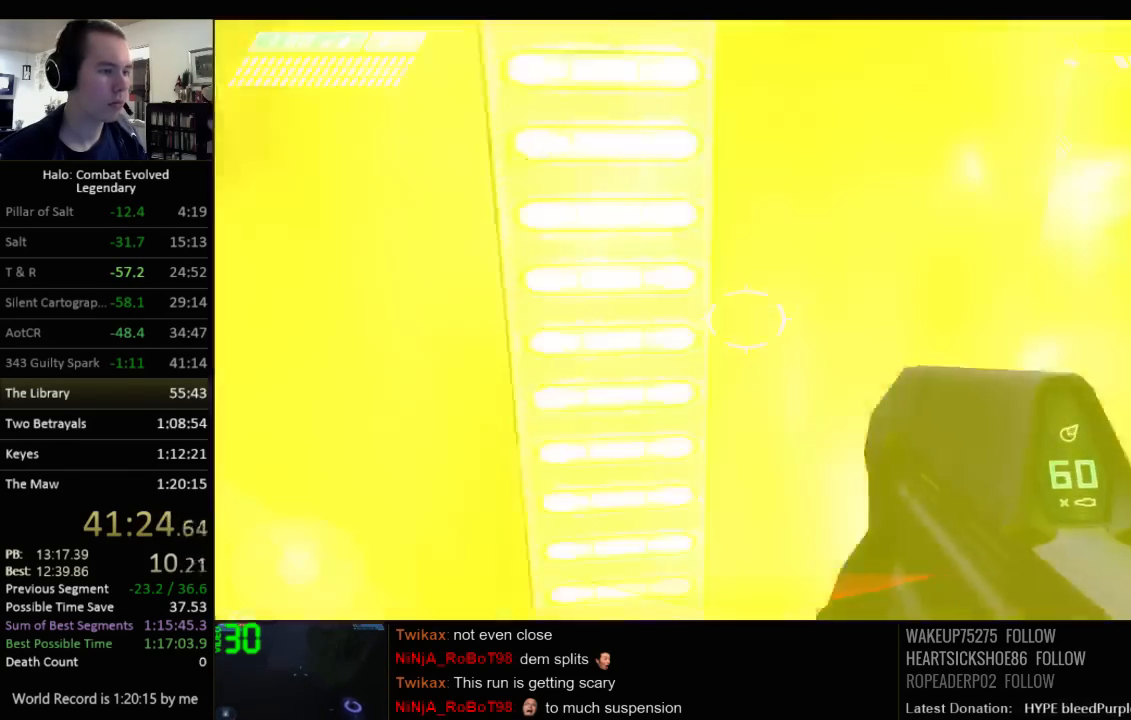
{"keys": ["a", "w"], "mouse": [], "events": [[17, "a", "down"], [284, "space", "up"]]}
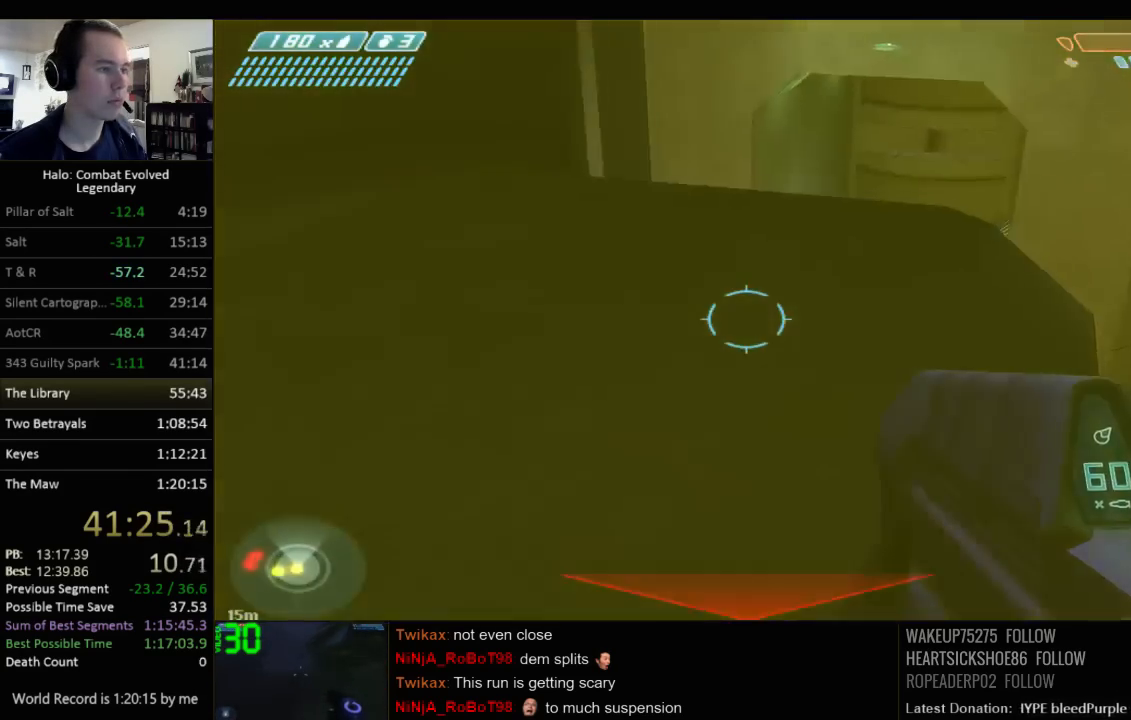
{"keys": ["w"], "mouse": [], "events": [[67, "a", "up"]]}
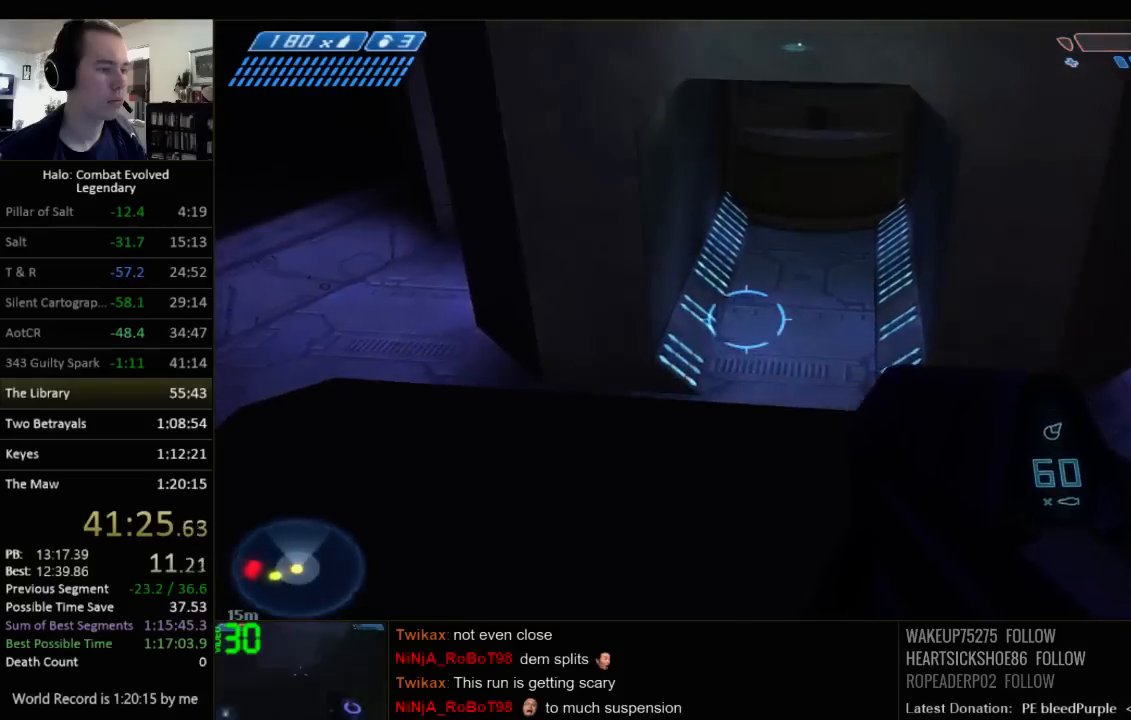
{"keys": ["space", "w"], "mouse": [], "events": [[384, "space", "down"]]}
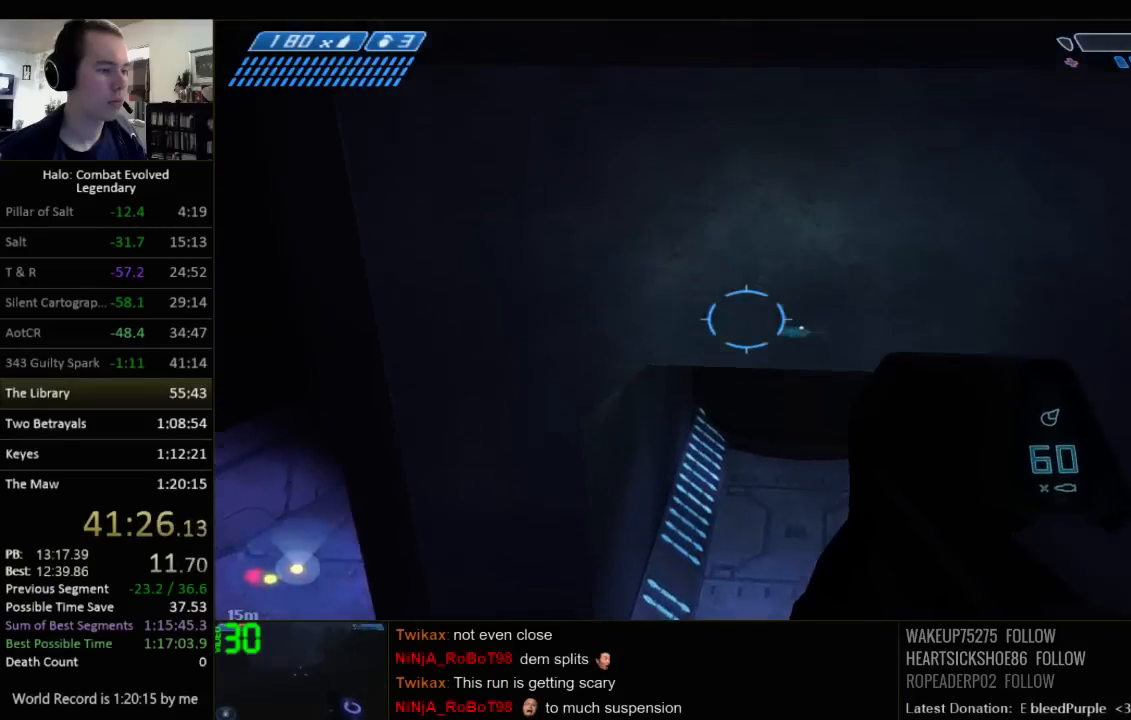
{"keys": ["w"], "mouse": [], "events": [[217, "space", "up"]]}